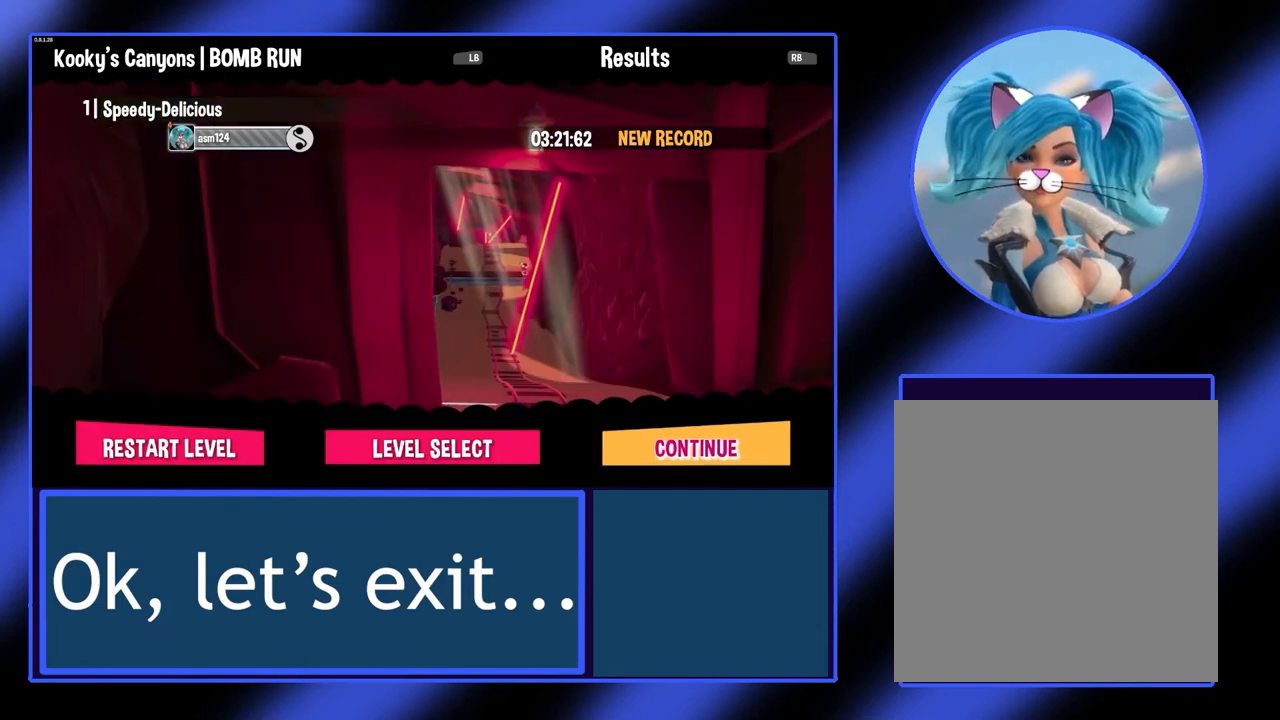
Gameplay with a controller (Xbox layout); each line is a JSON object with the inputs held at the frame after it. "events" lists button and stick changes between this image and that frame as [ms after this image, input, new state], when the widget could be followed in between. Not read: L3 R3 TOUCHPAD other_buttons right_stick.
{"buttons": [], "left_stick": "center", "events": [[233, "left_stick", "left"], [400, "left_stick", "center"]]}
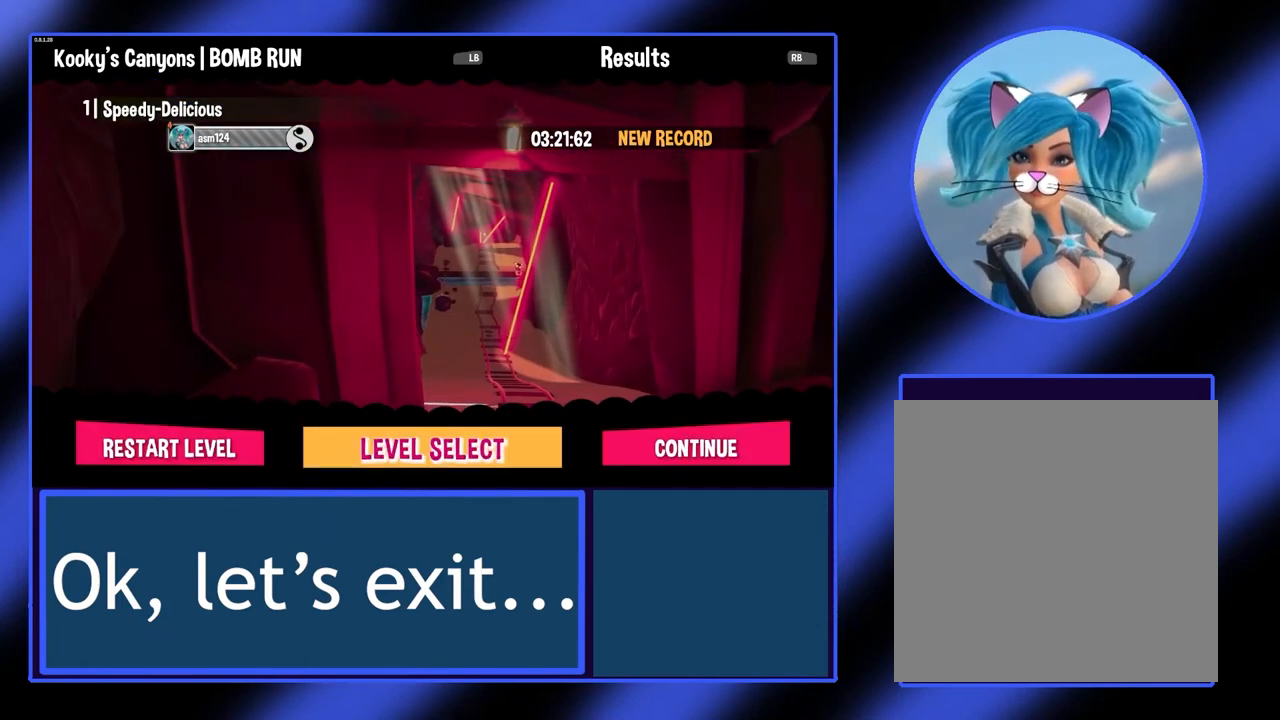
{"buttons": [], "left_stick": "center", "events": []}
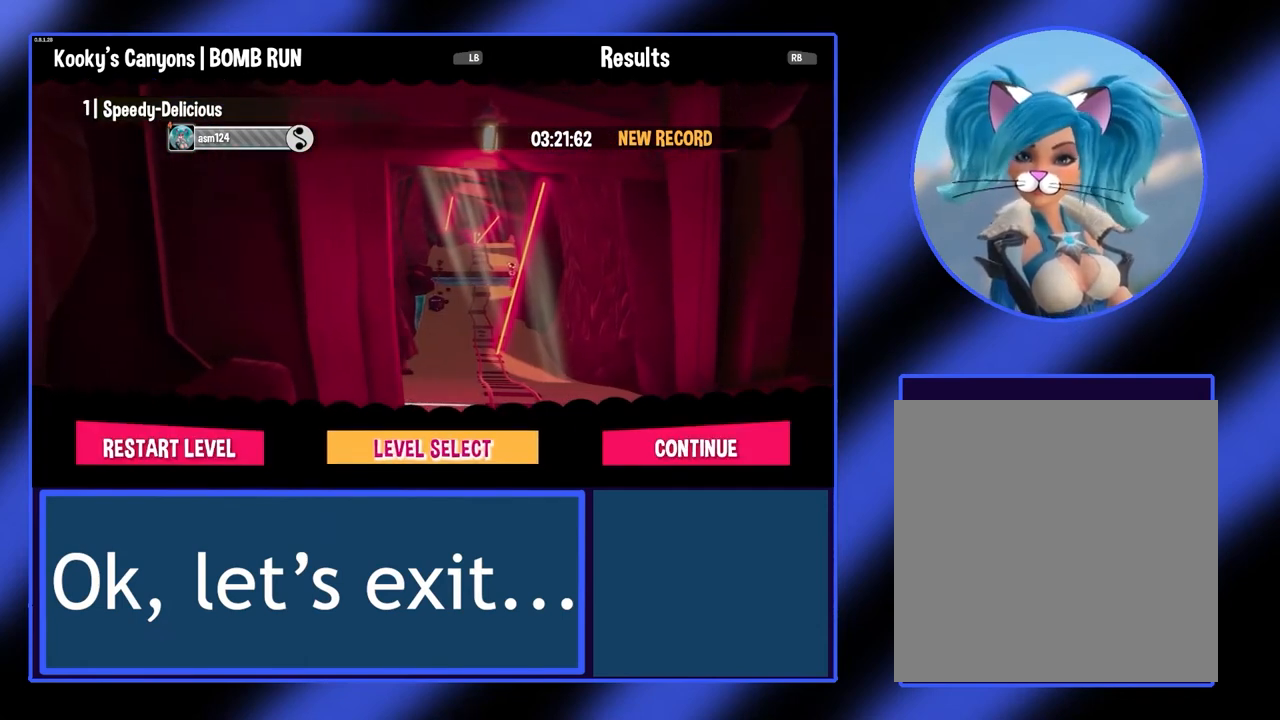
{"buttons": [], "left_stick": "center", "events": [[67, "A", "down"], [200, "A", "up"]]}
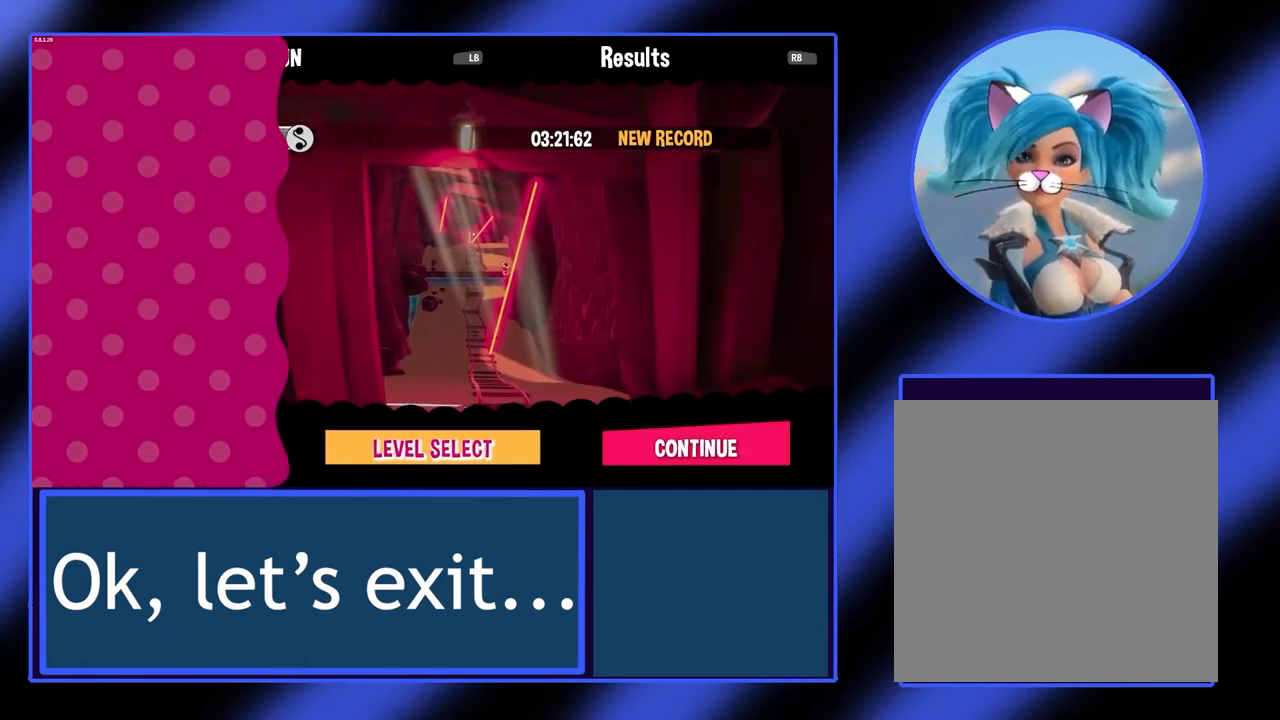
{"buttons": [], "left_stick": "center", "events": []}
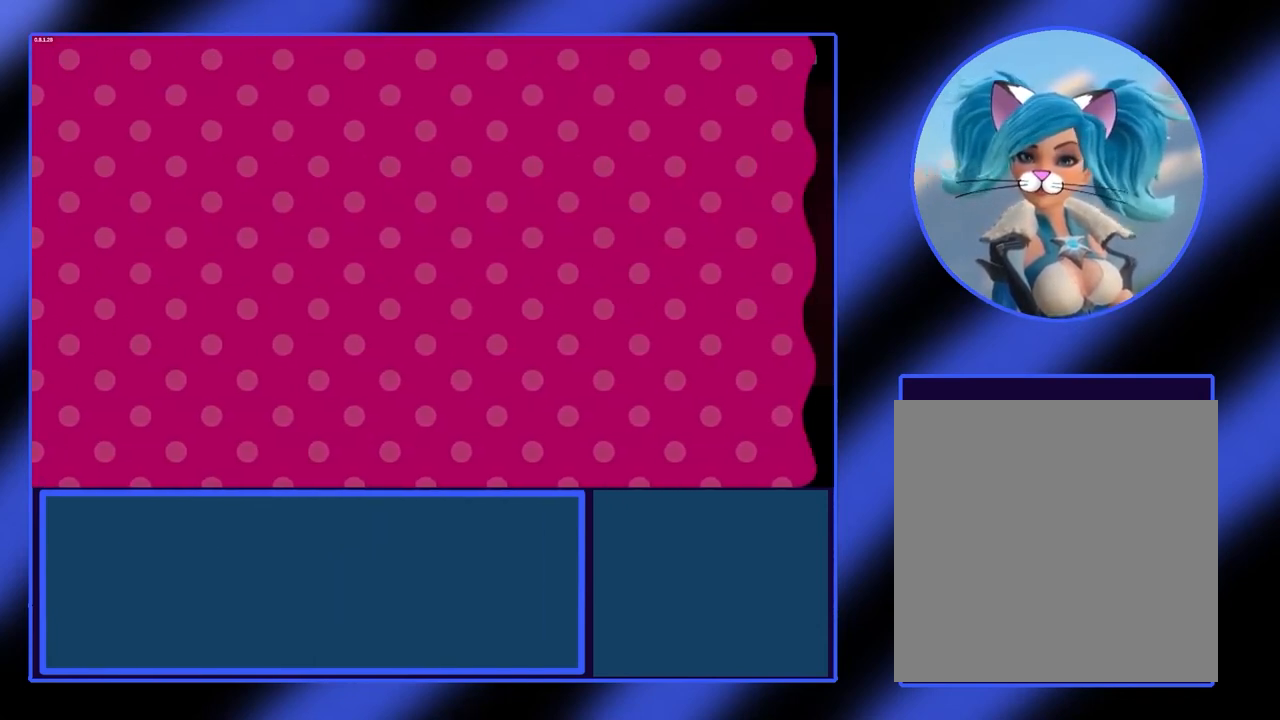
{"buttons": [], "left_stick": "center", "events": []}
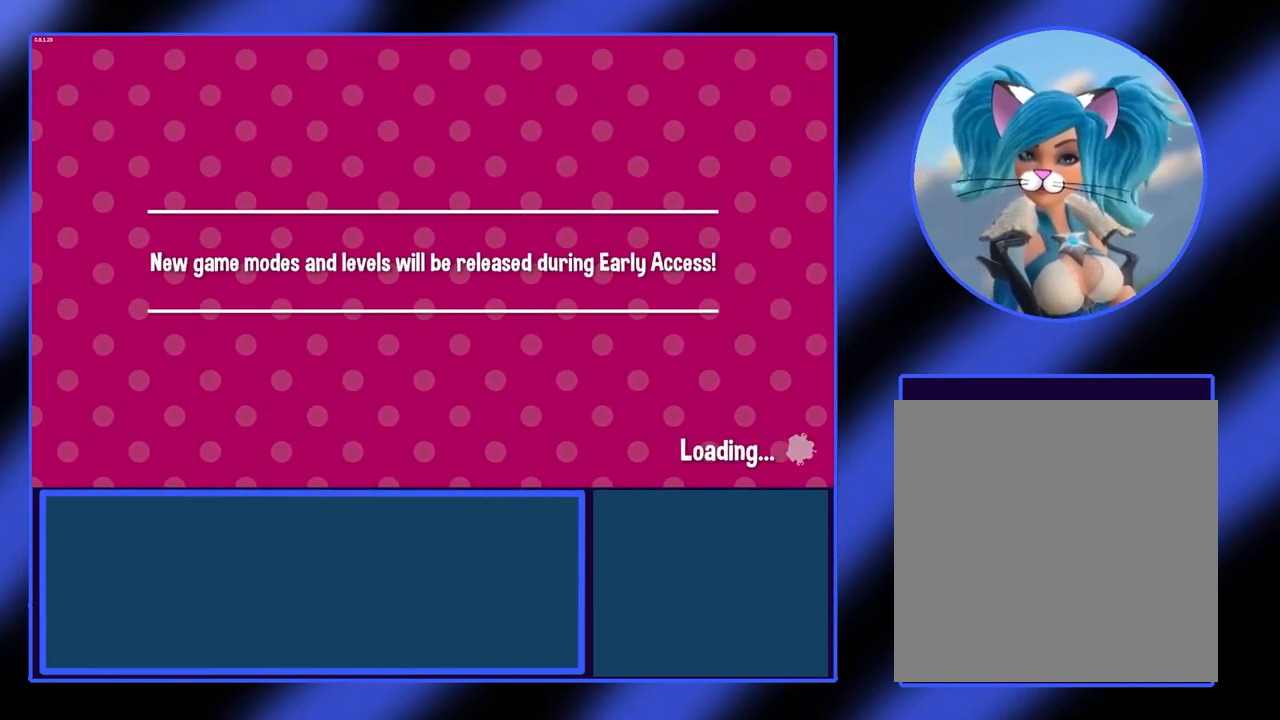
{"buttons": [], "left_stick": "center", "events": []}
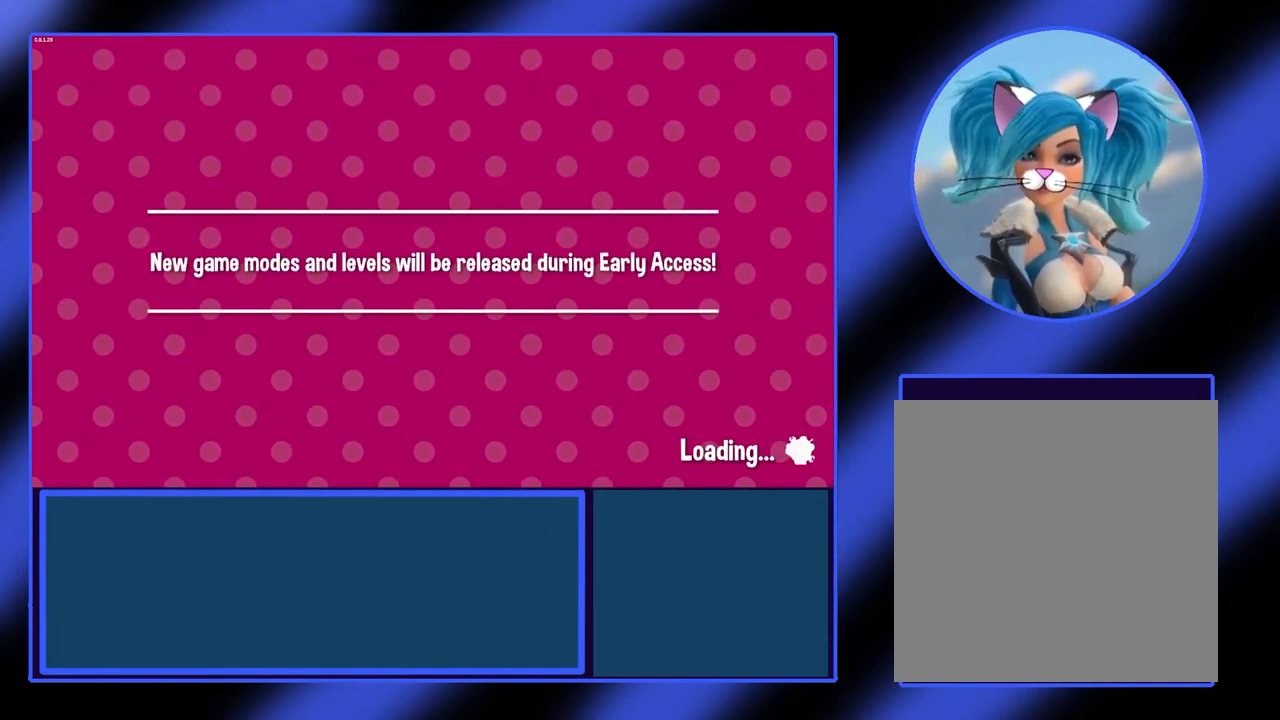
{"buttons": [], "left_stick": "center", "events": []}
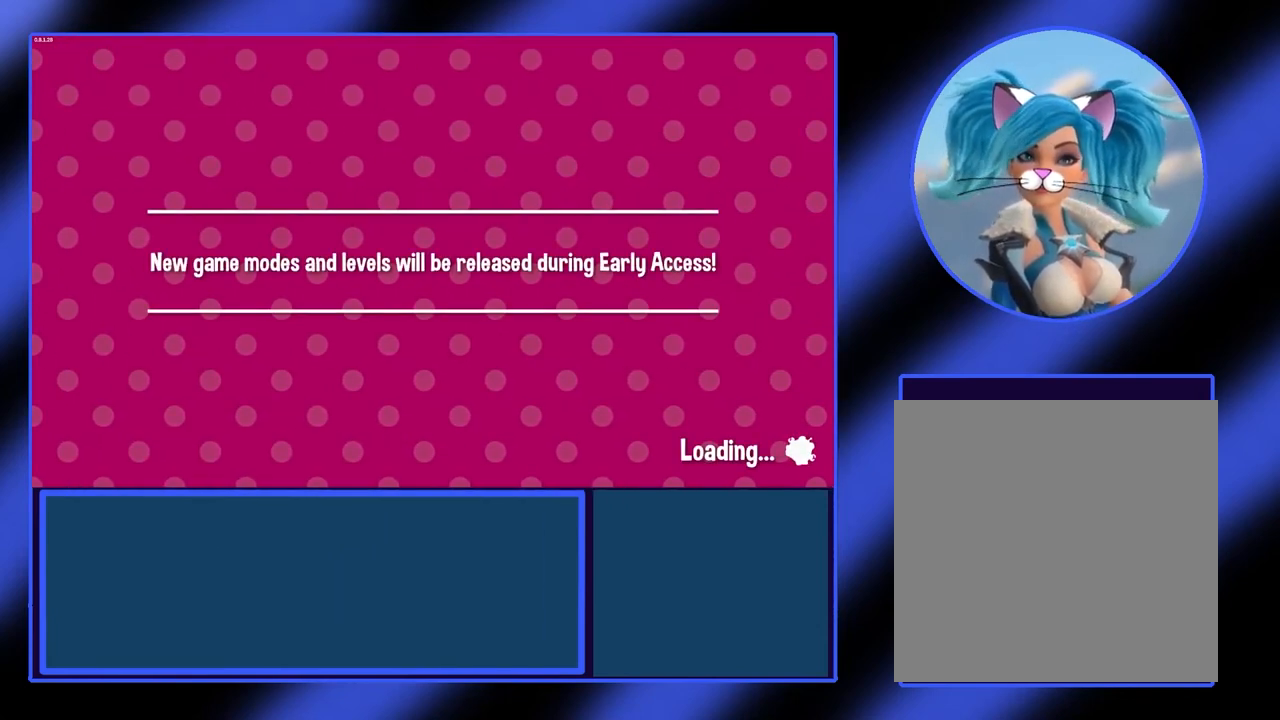
{"buttons": [], "left_stick": "center", "events": []}
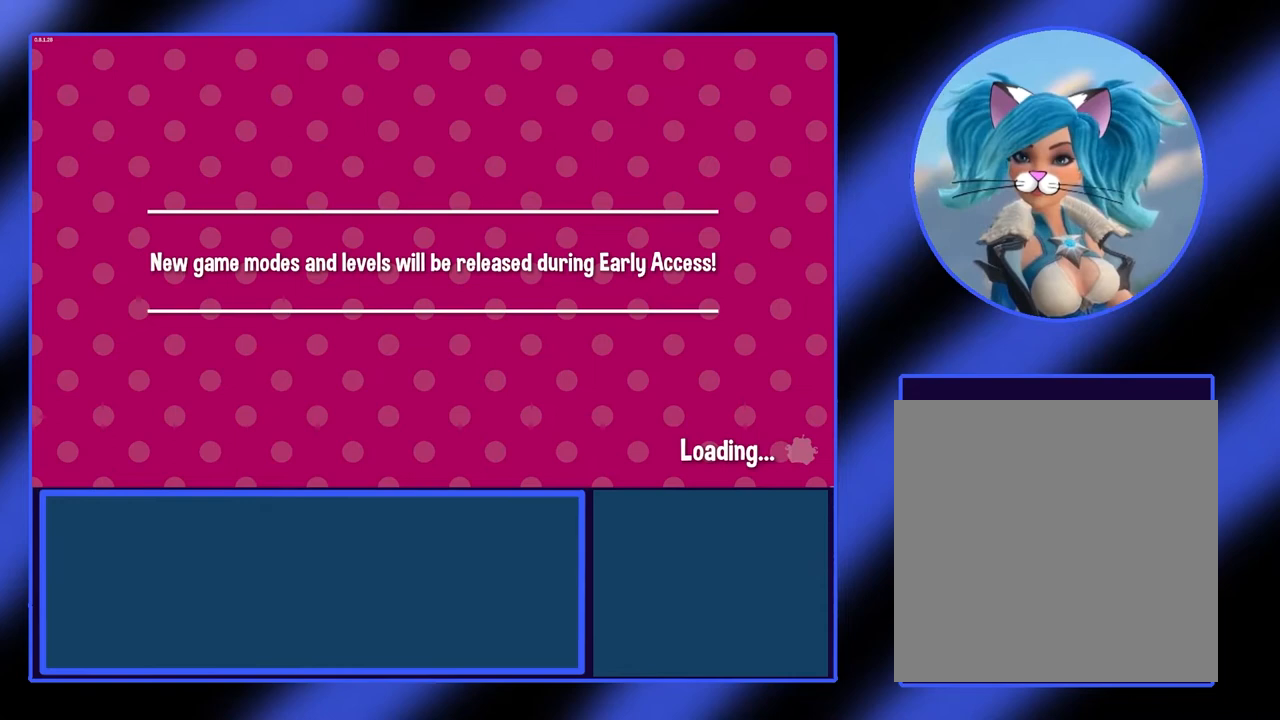
{"buttons": [], "left_stick": "center", "events": []}
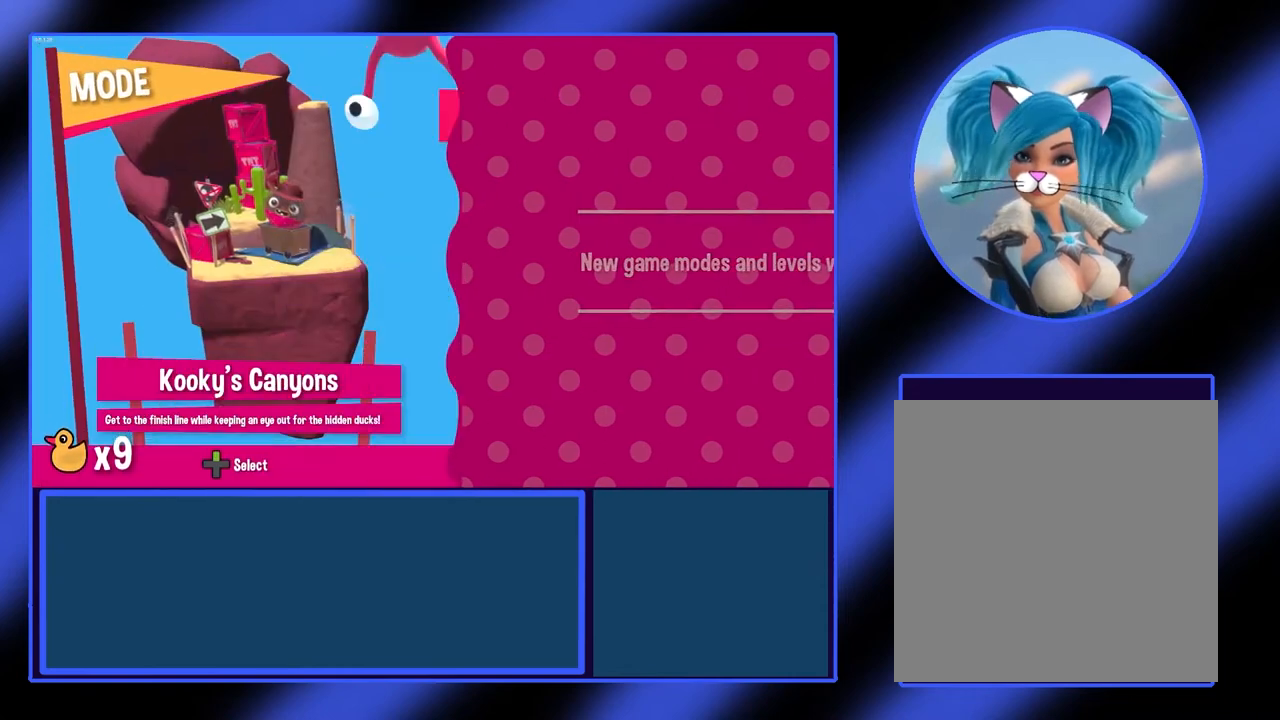
{"buttons": [], "left_stick": "center", "events": []}
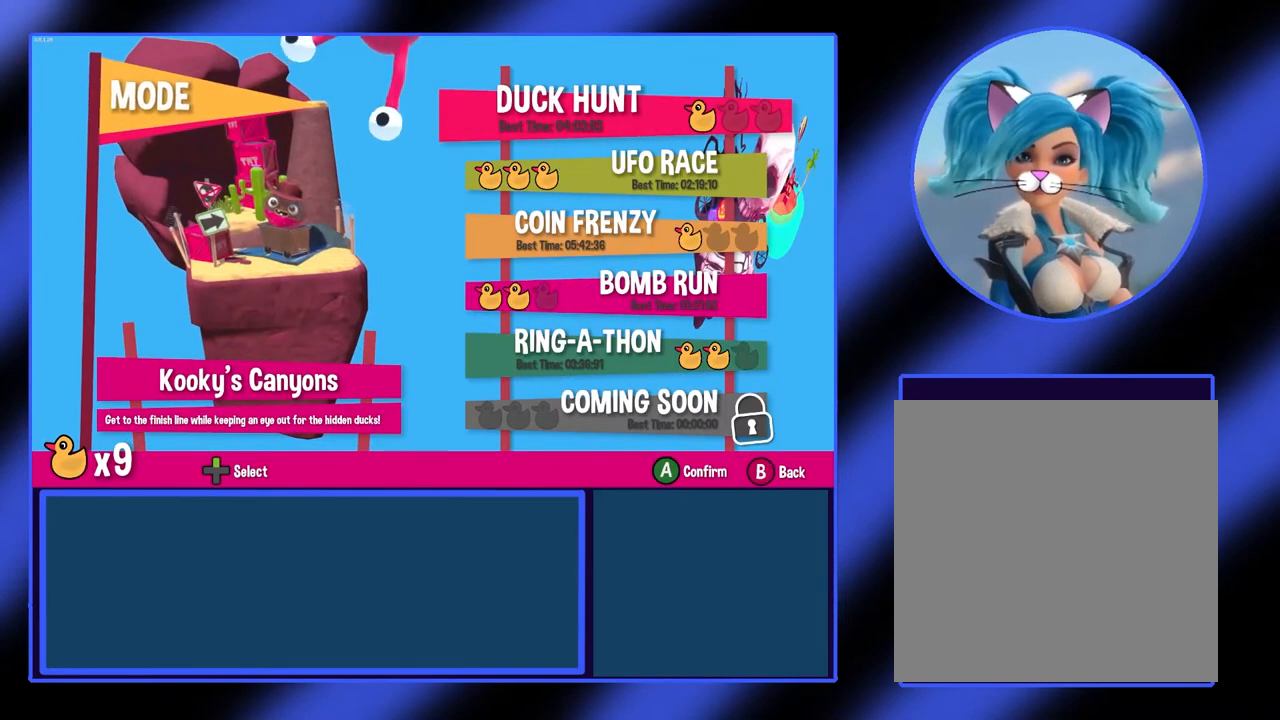
{"buttons": [], "left_stick": "center", "events": []}
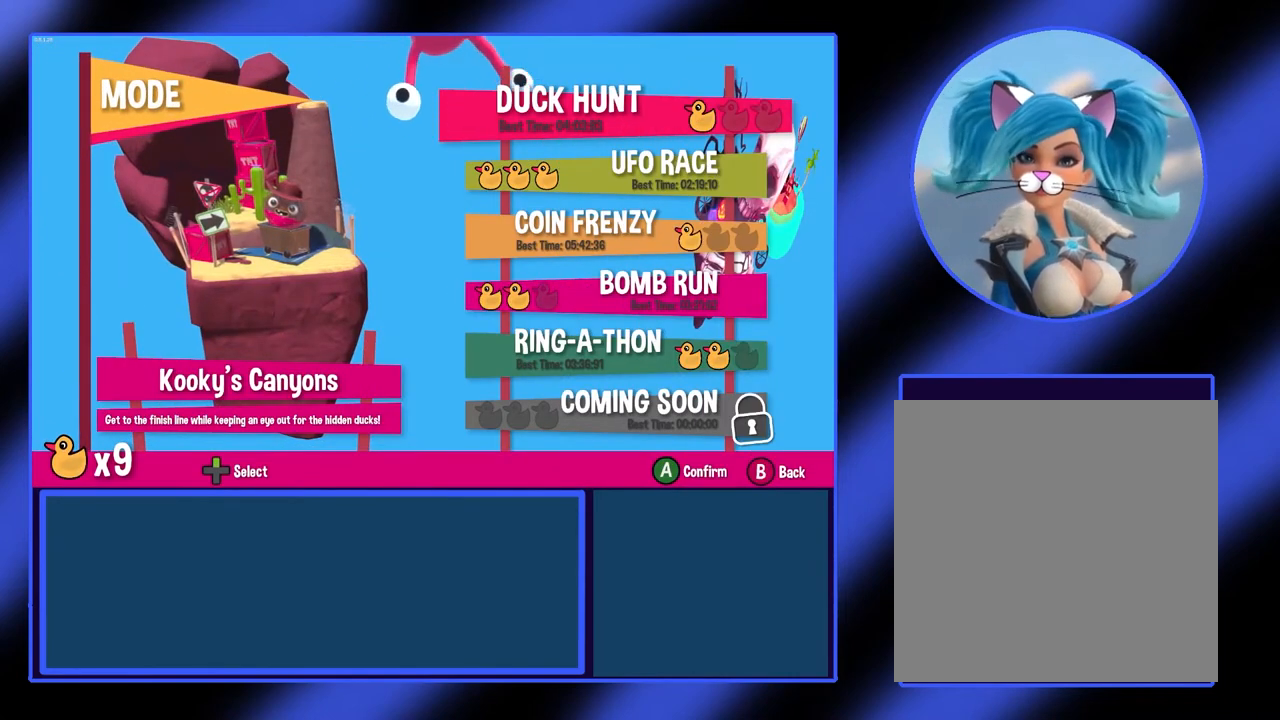
{"buttons": [], "left_stick": "center", "events": []}
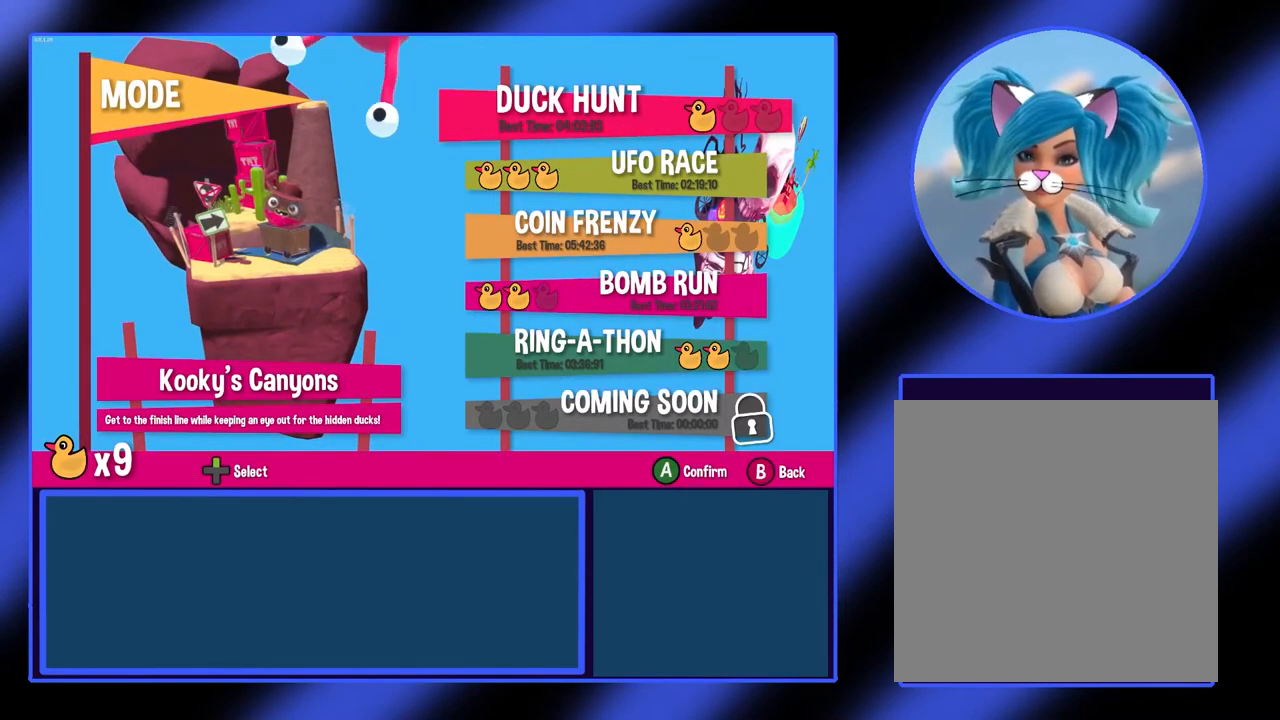
{"buttons": [], "left_stick": "center", "events": []}
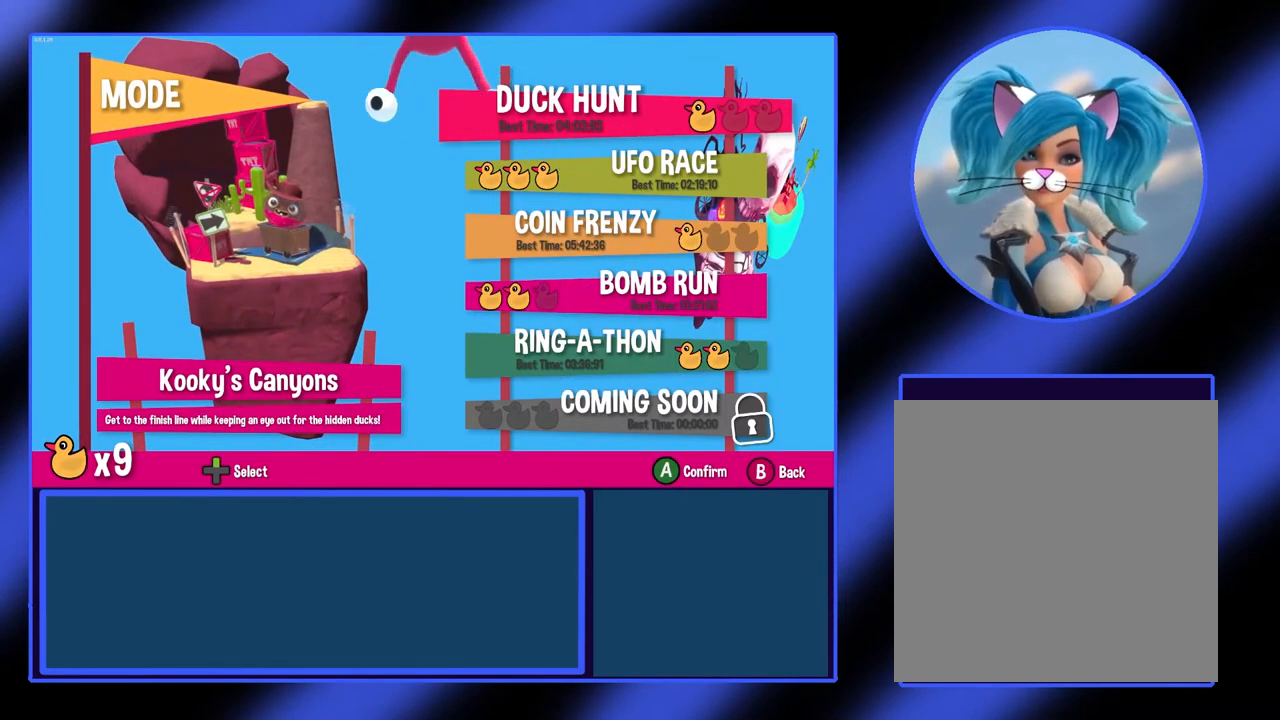
{"buttons": [], "left_stick": "center", "events": [[267, "B", "down"], [400, "B", "up"]]}
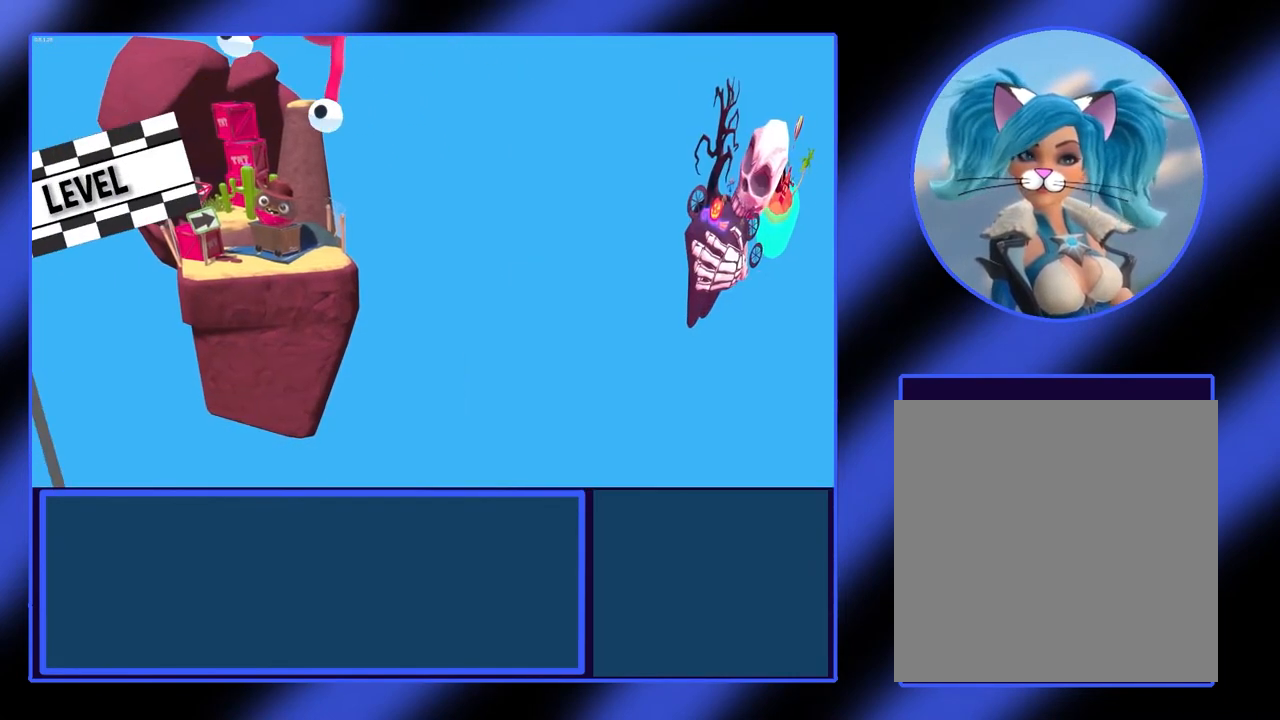
{"buttons": [], "left_stick": "center", "events": []}
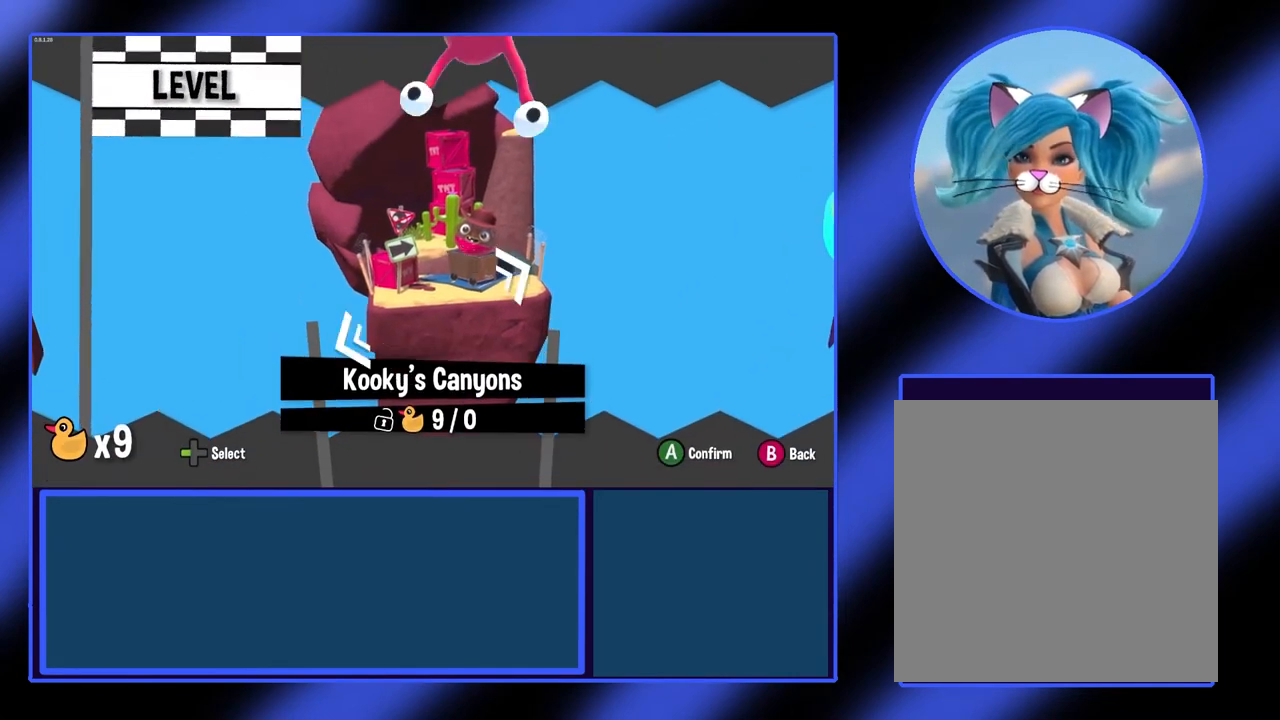
{"buttons": [], "left_stick": "center", "events": []}
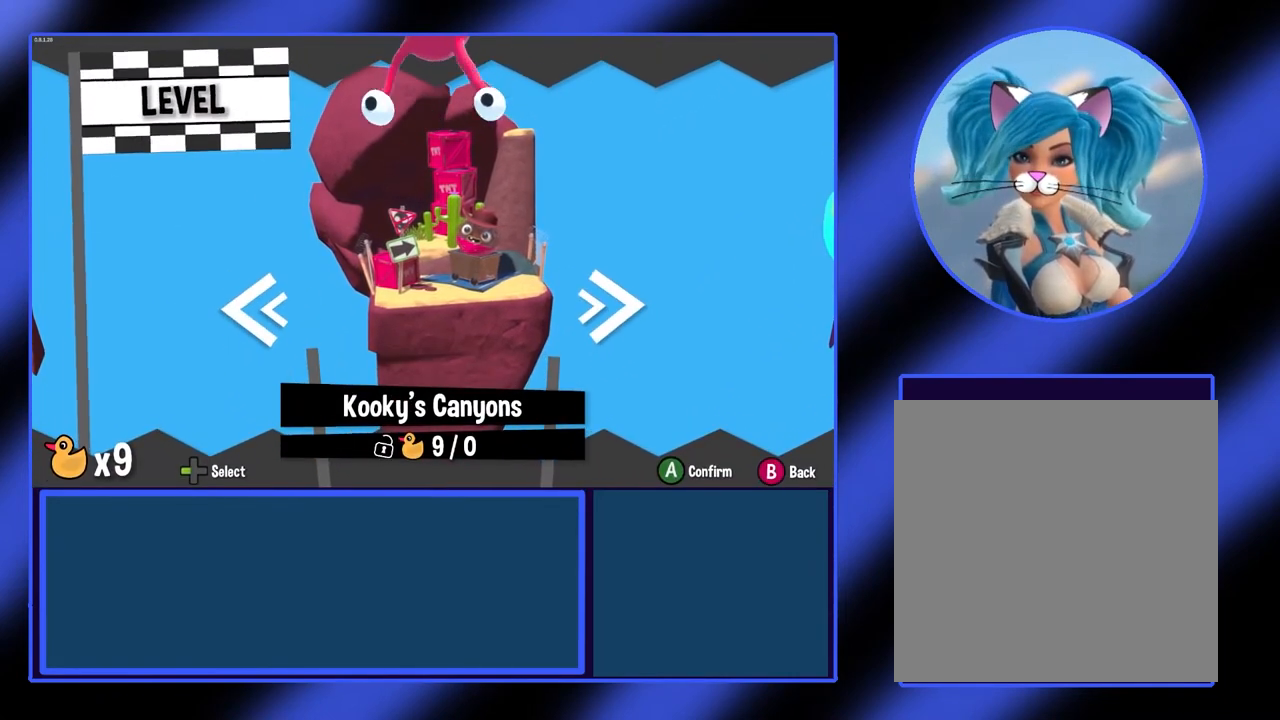
{"buttons": [], "left_stick": "center", "events": []}
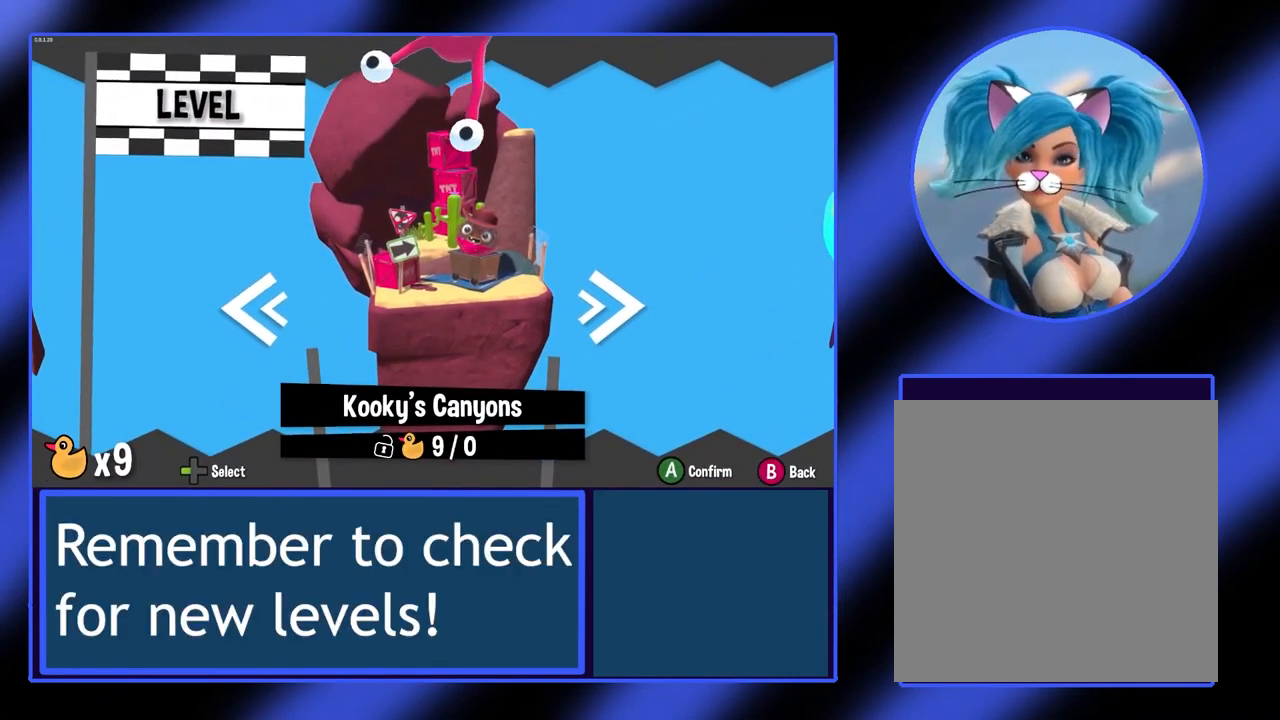
{"buttons": [], "left_stick": "center", "events": []}
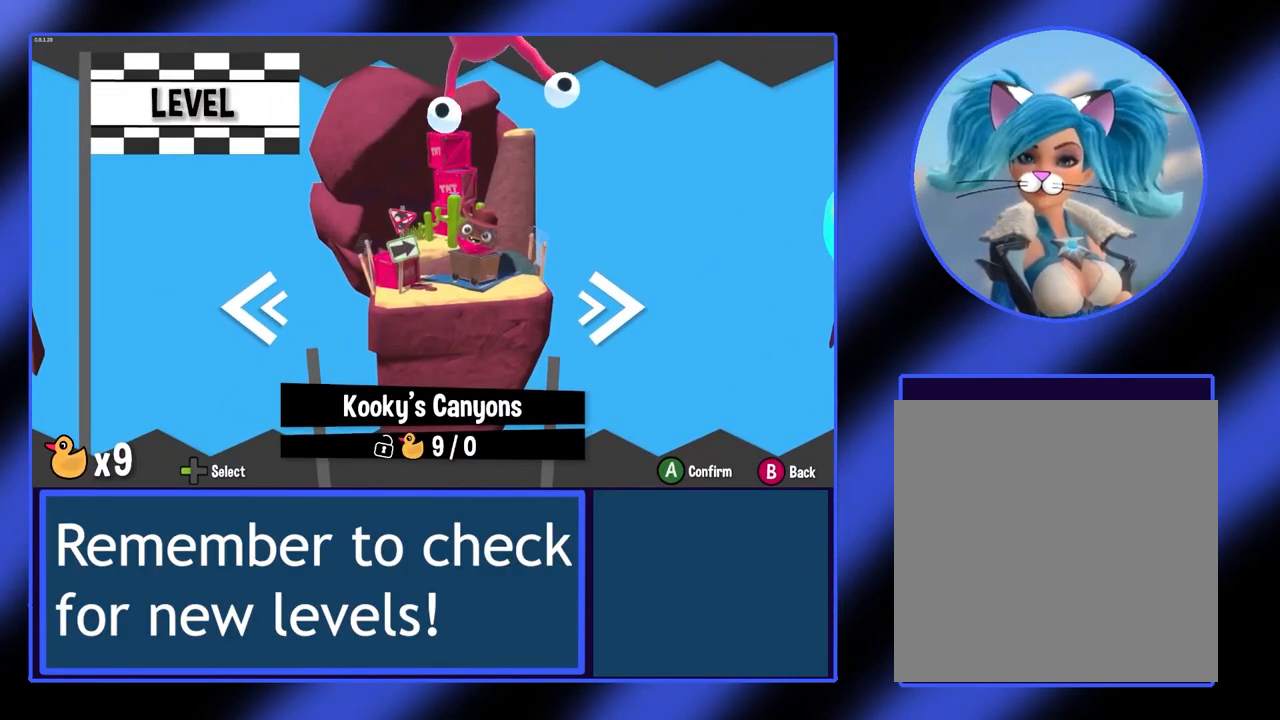
{"buttons": [], "left_stick": "center", "events": [[300, "left_stick", "right"], [500, "left_stick", "center"]]}
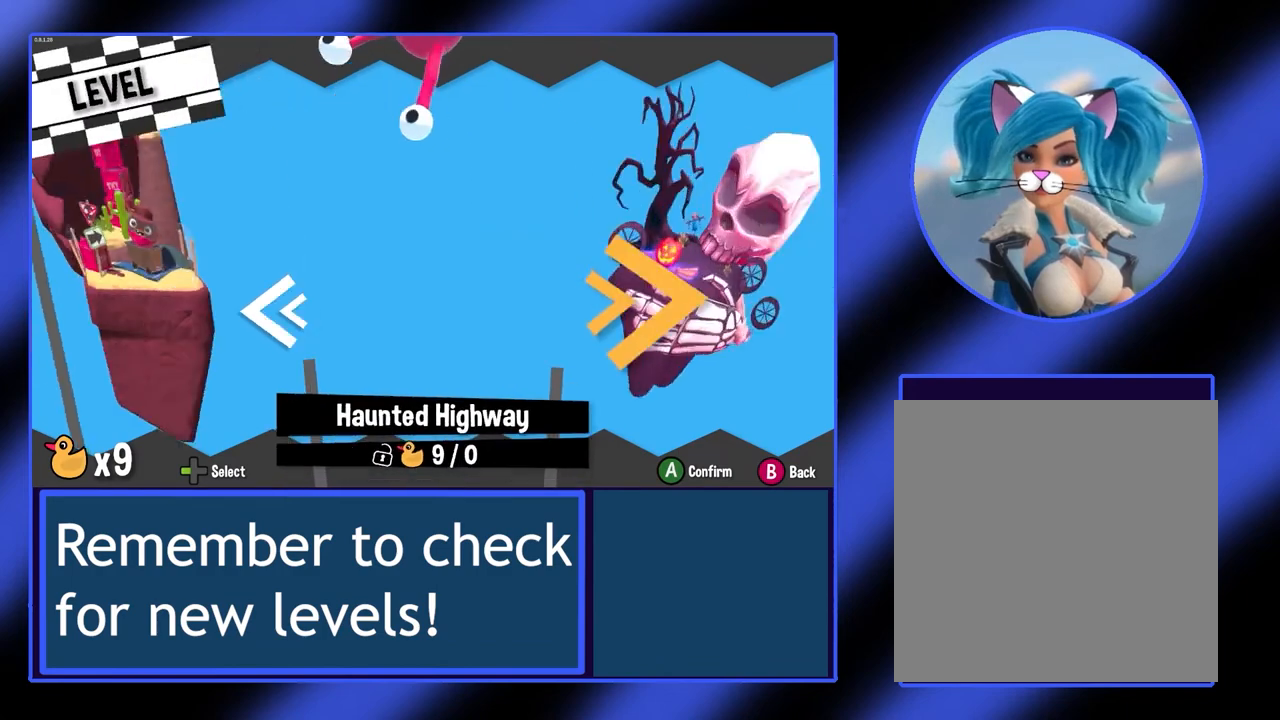
{"buttons": [], "left_stick": "center", "events": []}
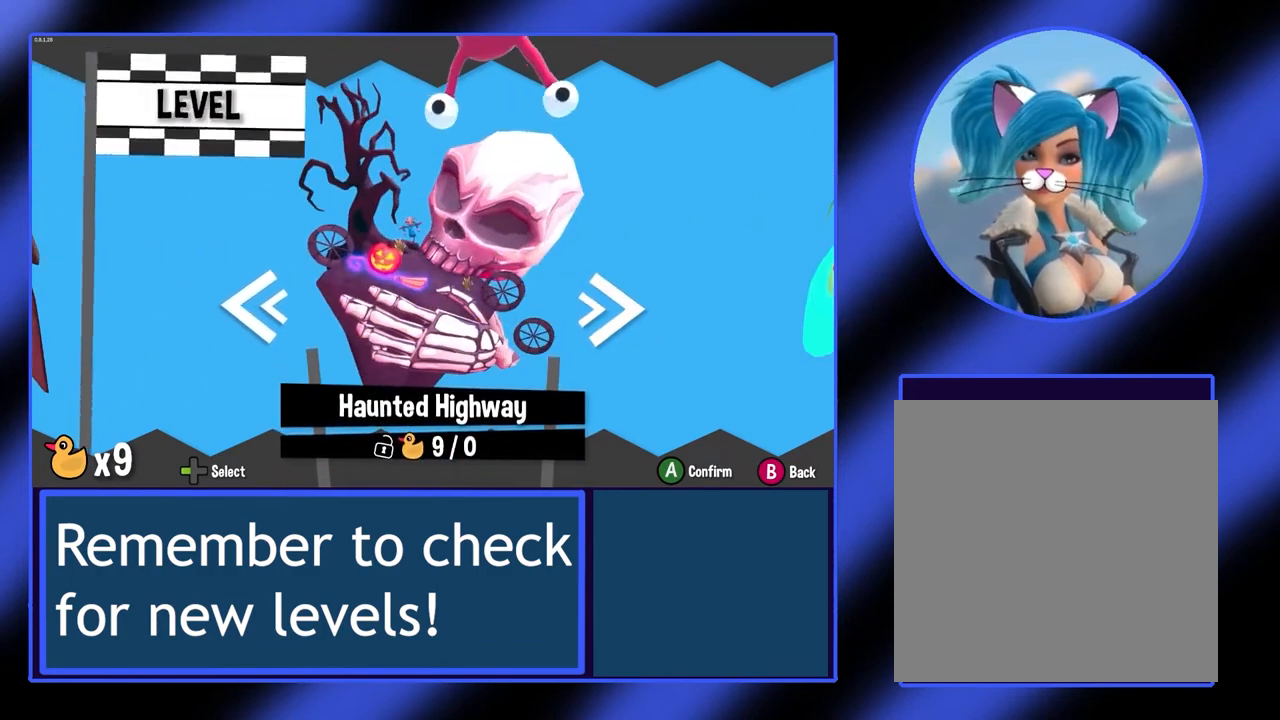
{"buttons": [], "left_stick": "center", "events": []}
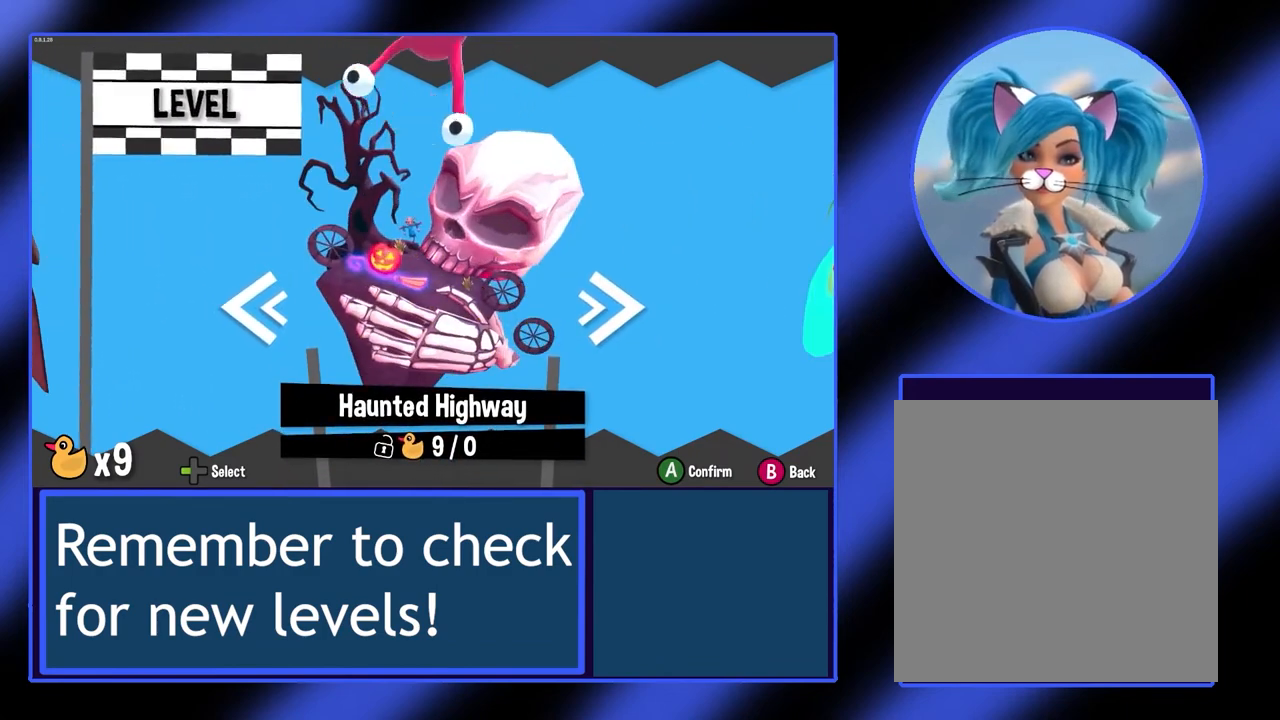
{"buttons": [], "left_stick": "right", "events": [[400, "left_stick", "right"]]}
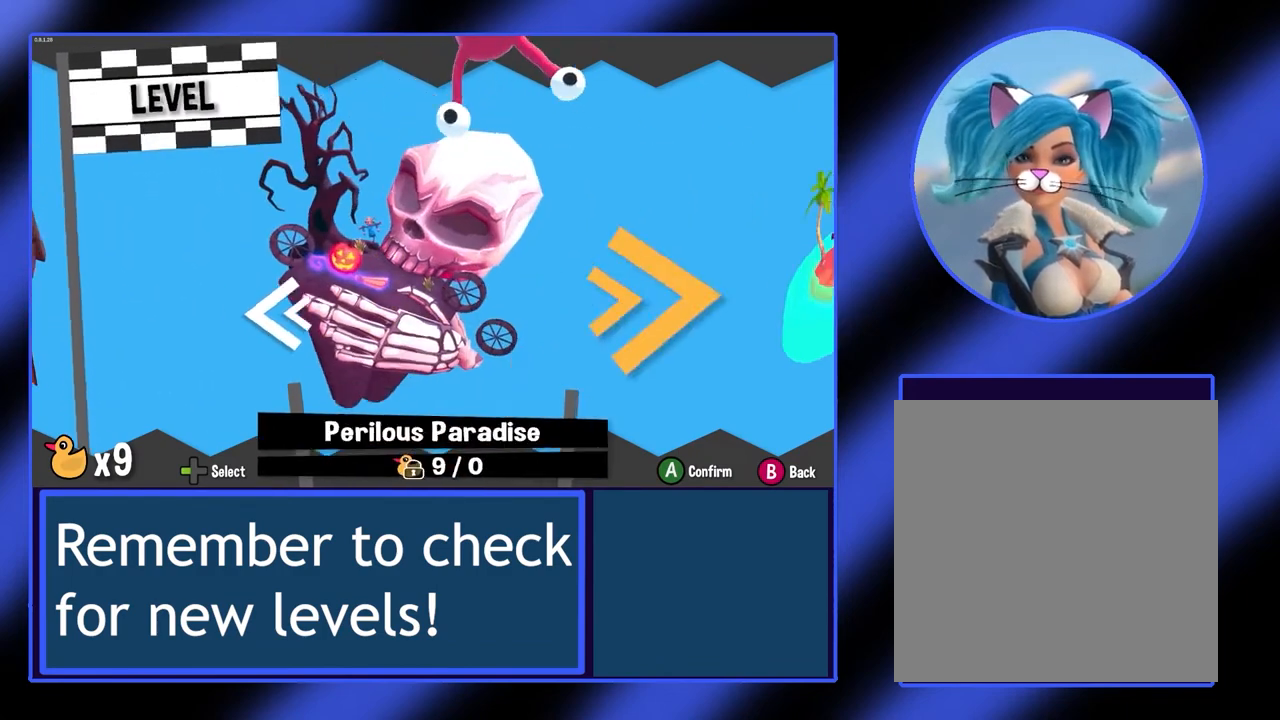
{"buttons": [], "left_stick": "center", "events": [[67, "left_stick", "center"]]}
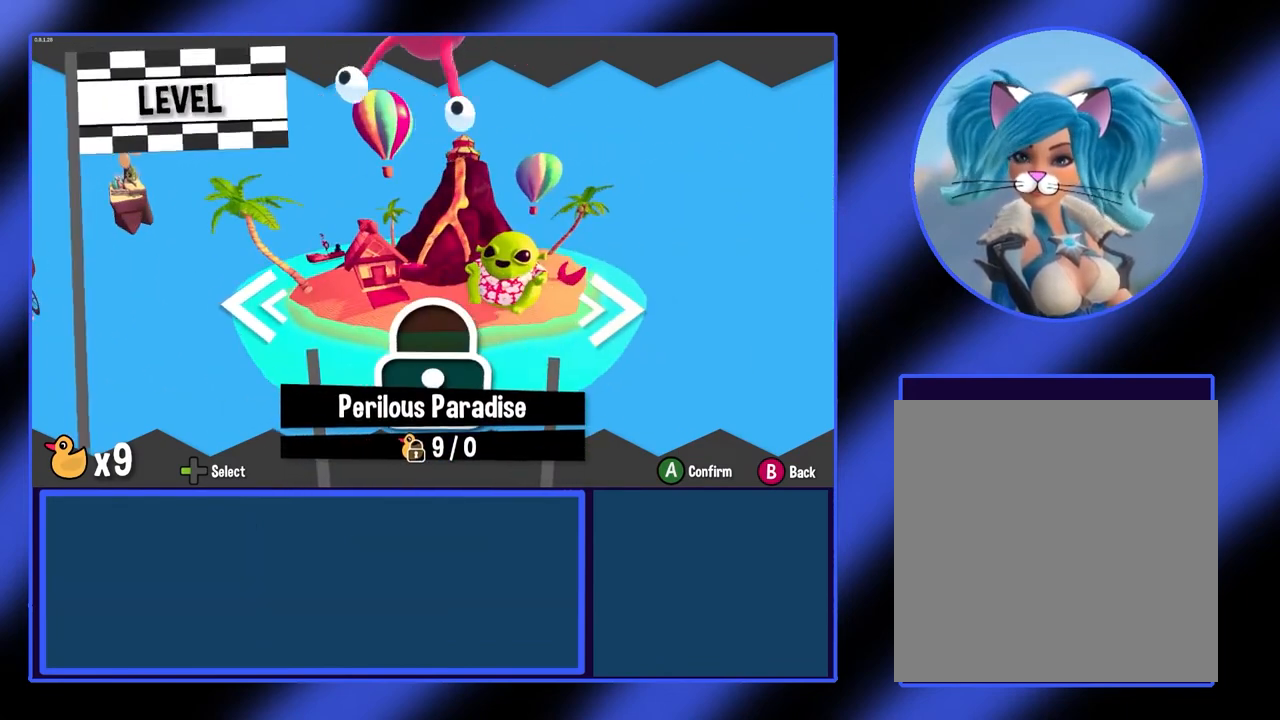
{"buttons": [], "left_stick": "center", "events": []}
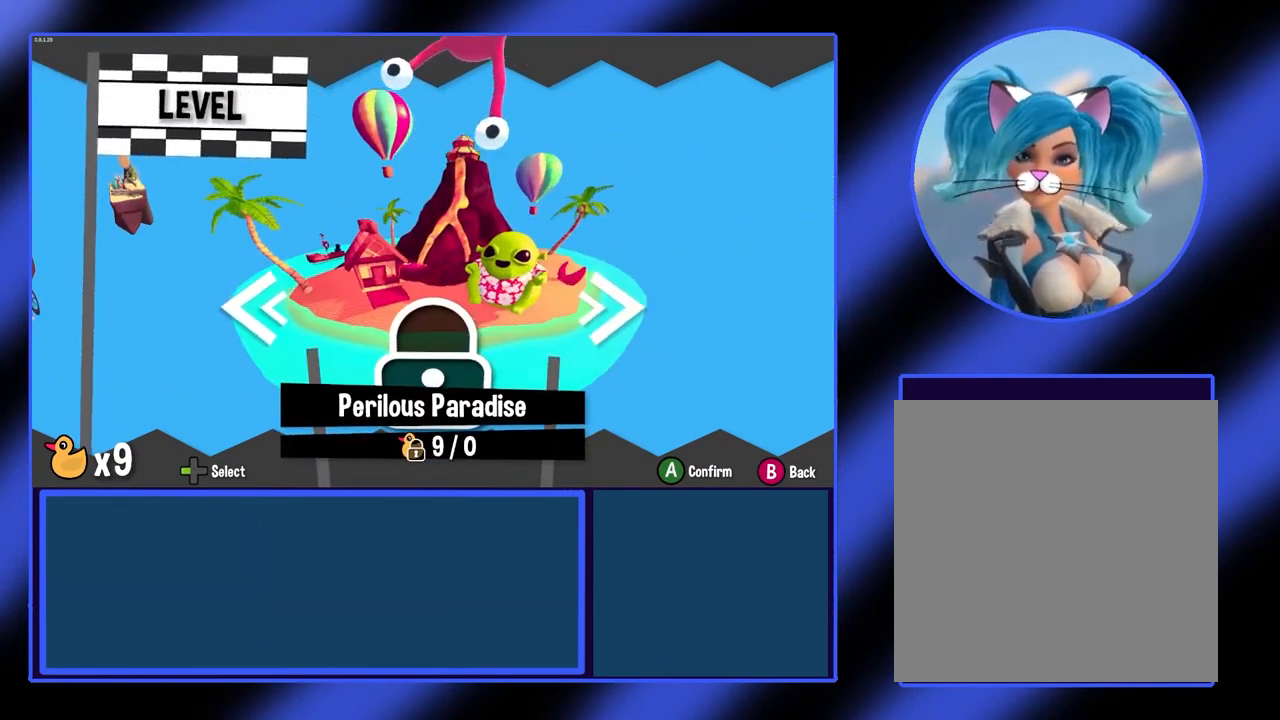
{"buttons": [], "left_stick": "left", "events": [[467, "left_stick", "left"]]}
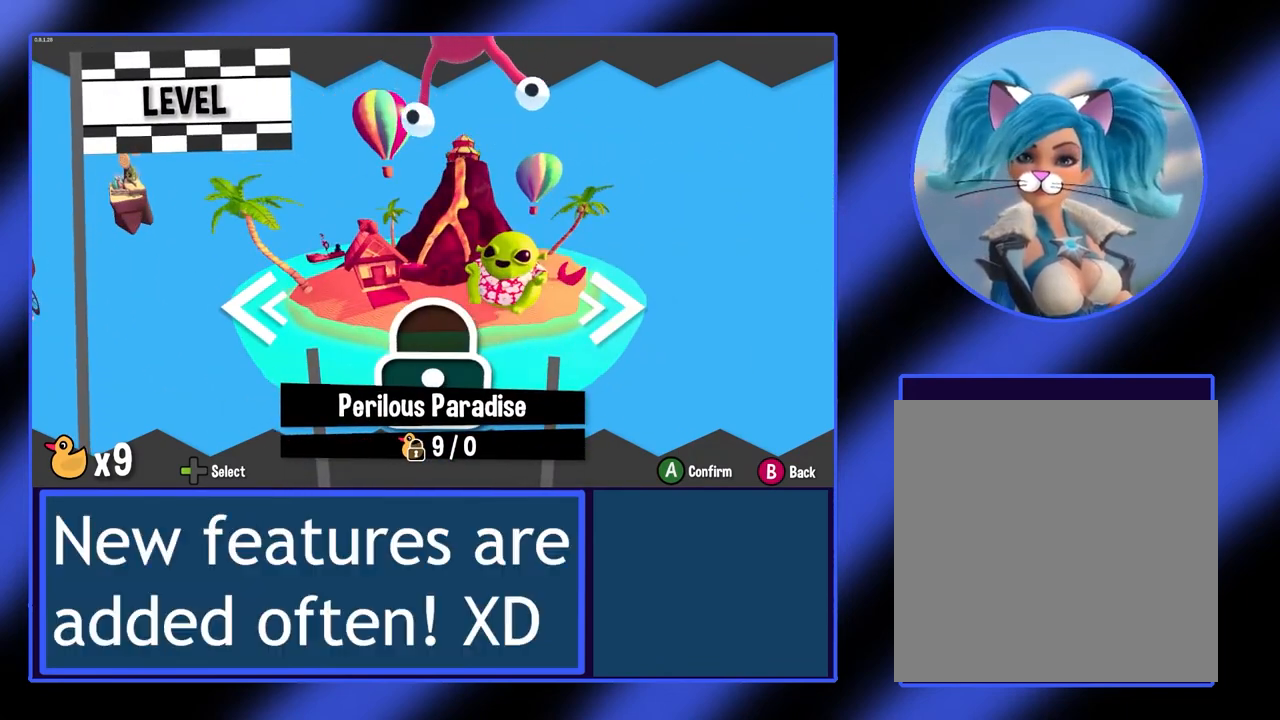
{"buttons": [], "left_stick": "left", "events": [[167, "left_stick", "center"], [433, "left_stick", "left"]]}
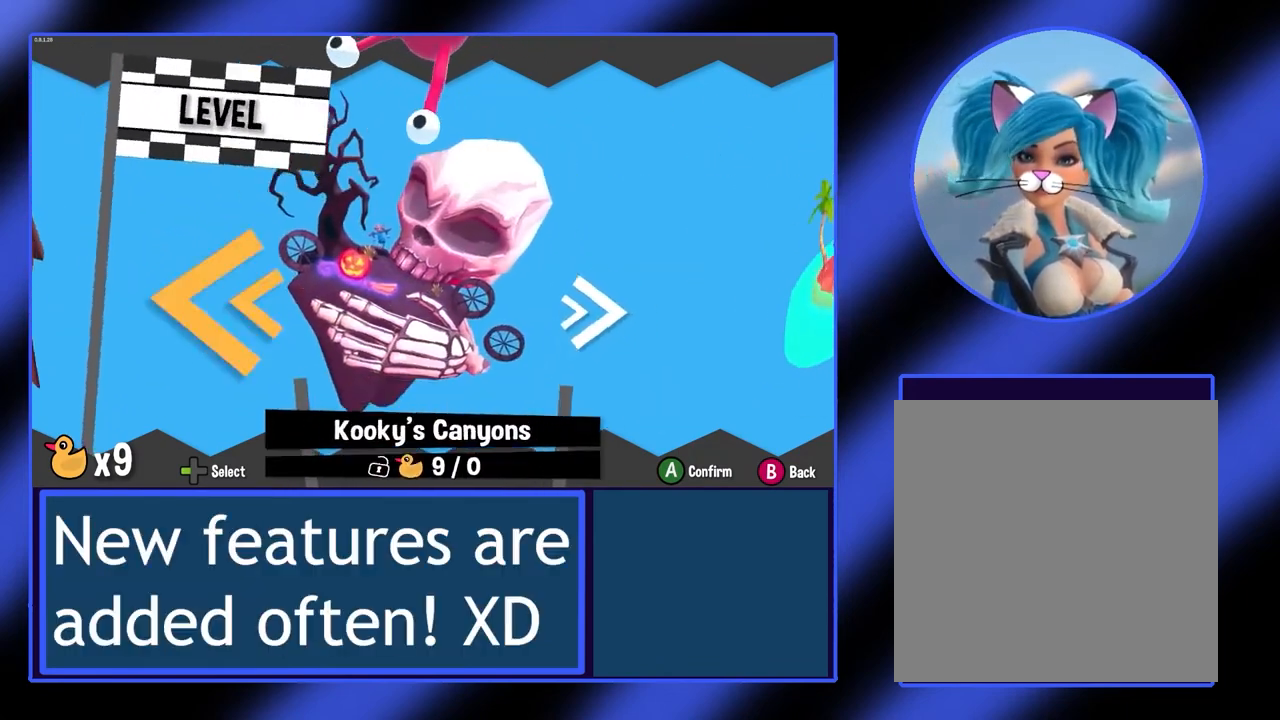
{"buttons": [], "left_stick": "center", "events": [[100, "left_stick", "center"]]}